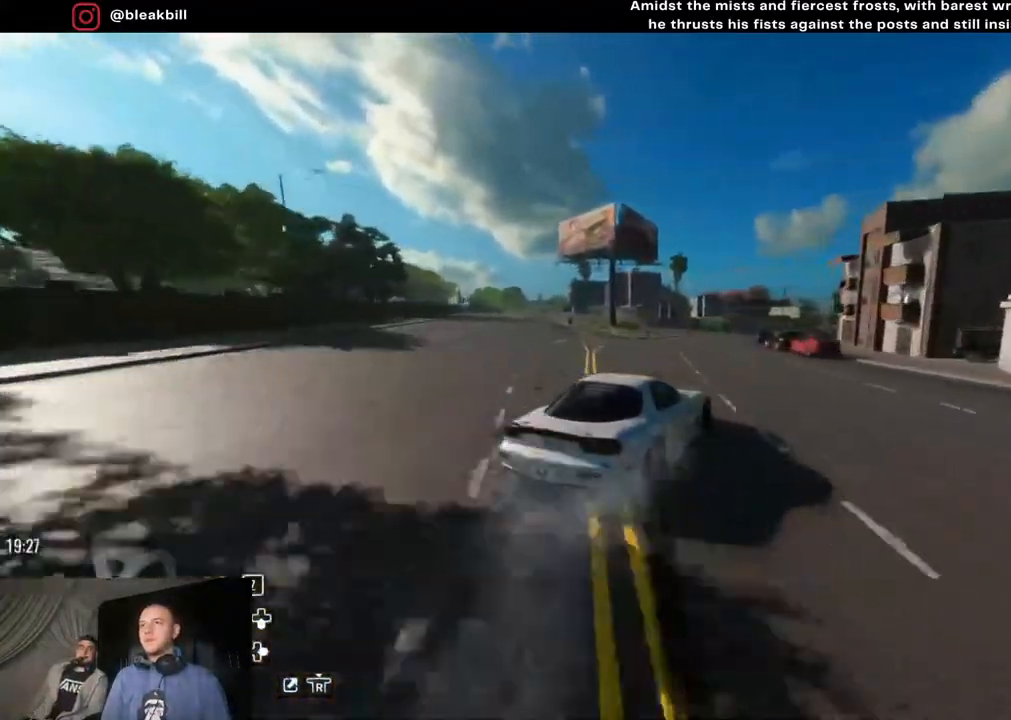
Gameplay with a controller (PlayStation layout); each line is a JSON object with the inputs held at the frame after it. "events" lists button and stick changes between this image and that frame as [ms after this image, input, new state], when the widget could be followed in between.
{"buttons": ["R2"], "left_stick": "right", "right_stick": "center", "events": []}
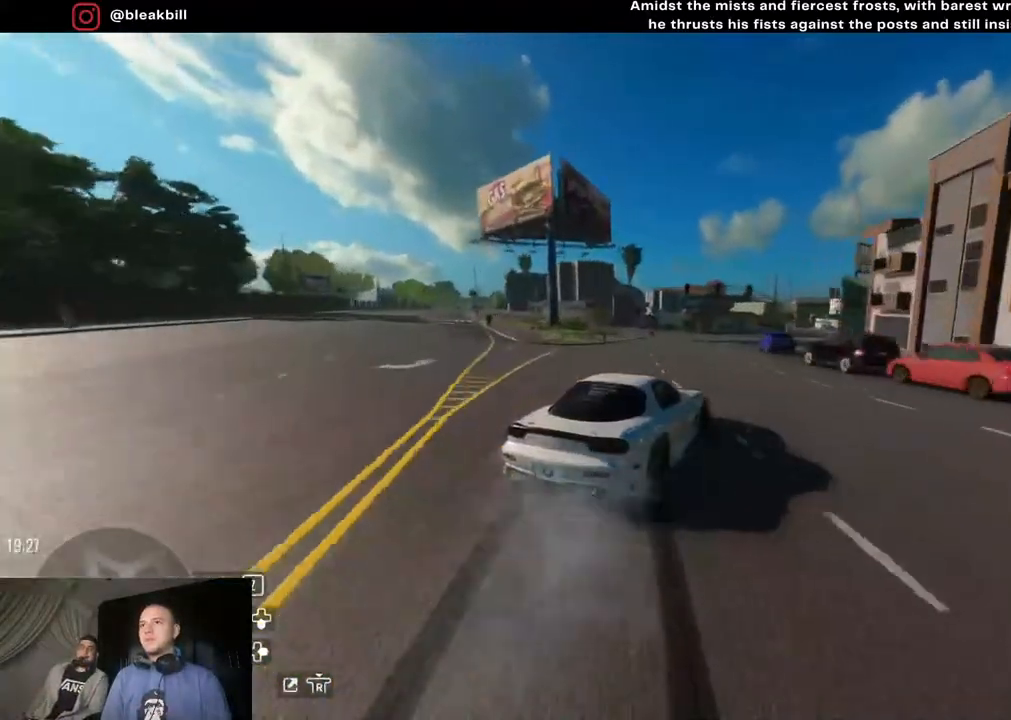
{"buttons": ["CROSS", "R2"], "left_stick": "right", "right_stick": "center", "events": [[267, "CROSS", "down"]]}
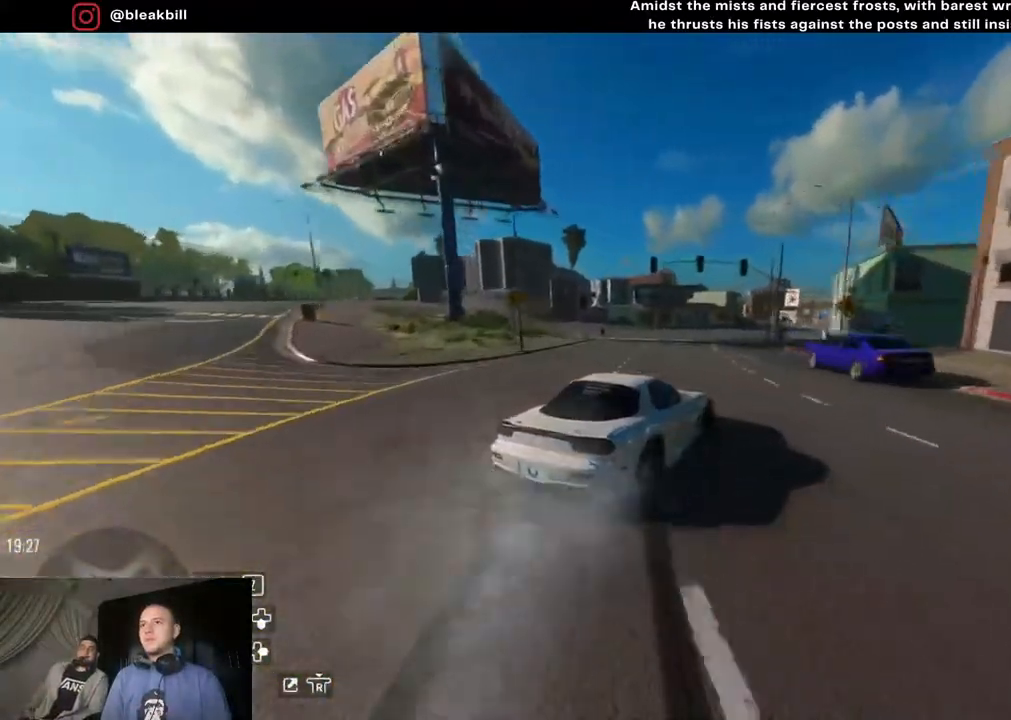
{"buttons": ["CROSS", "R2"], "left_stick": "right", "right_stick": "center", "events": []}
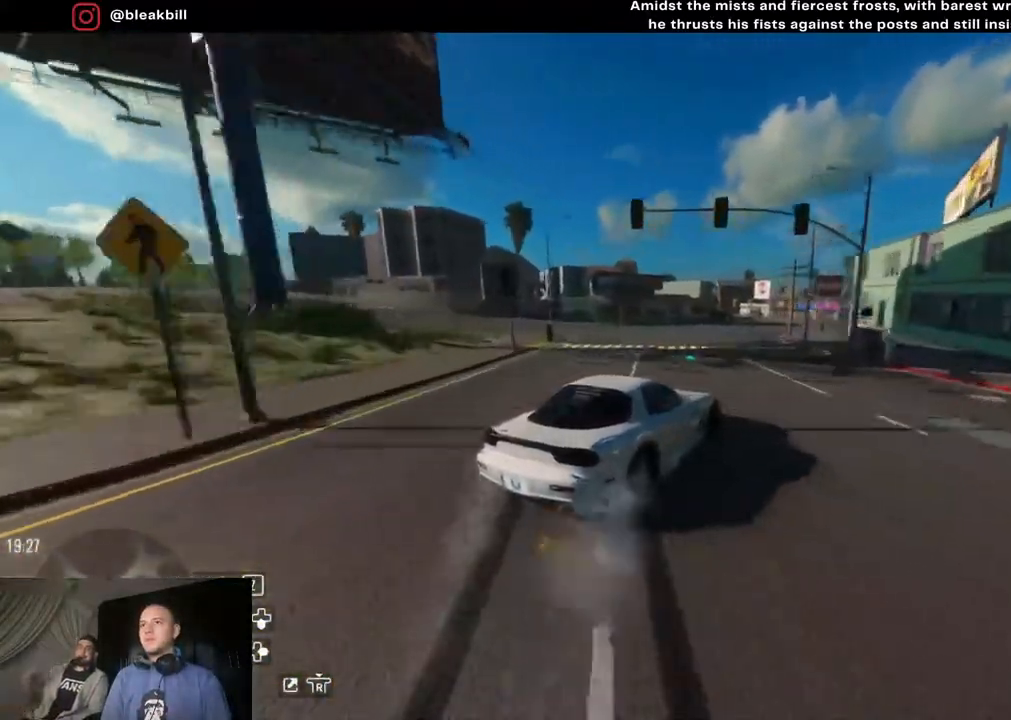
{"buttons": ["R2"], "left_stick": "right", "right_stick": "center", "events": [[350, "CROSS", "up"]]}
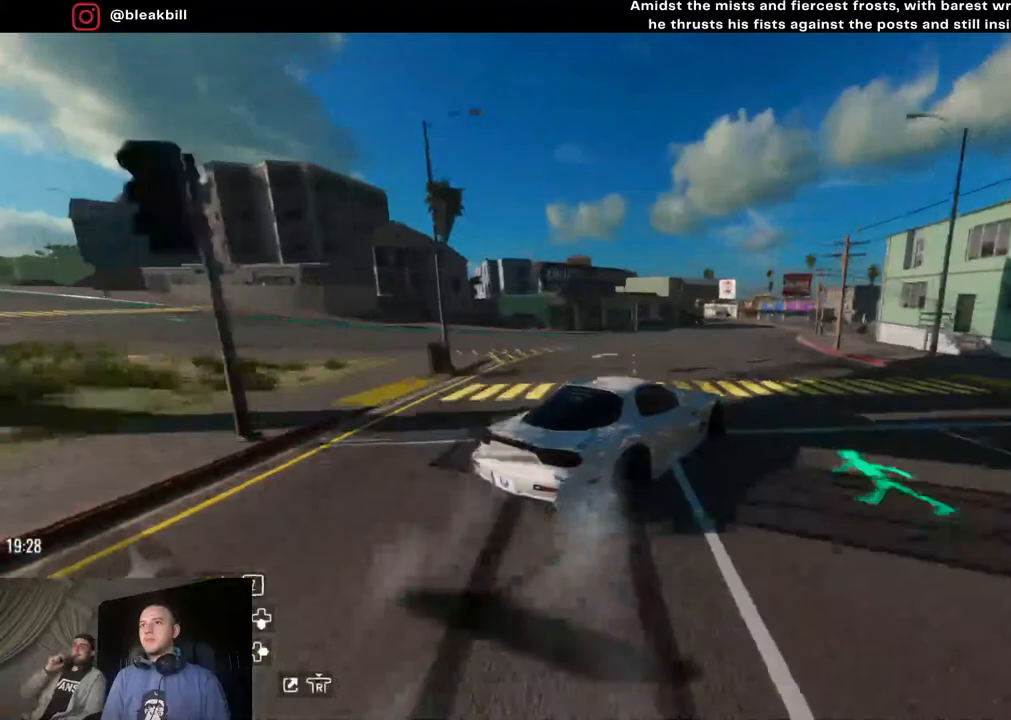
{"buttons": ["R2"], "left_stick": "right", "right_stick": "center", "events": []}
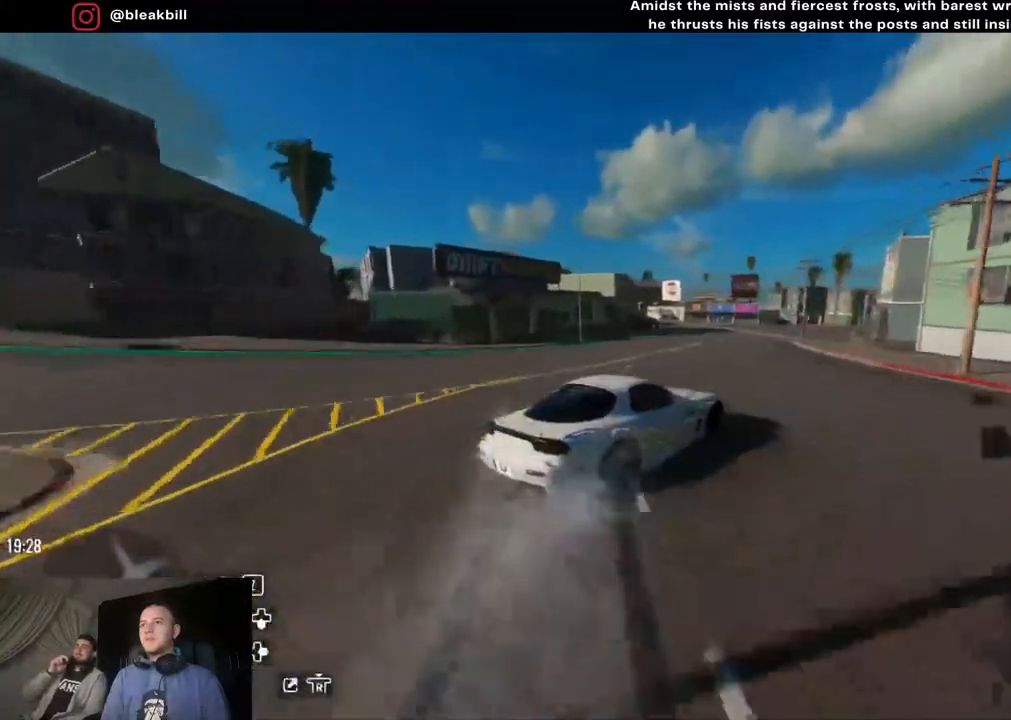
{"buttons": [], "left_stick": "right", "right_stick": "center", "events": [[67, "R2", "up"], [133, "L2", "down"], [200, "L2", "up"]]}
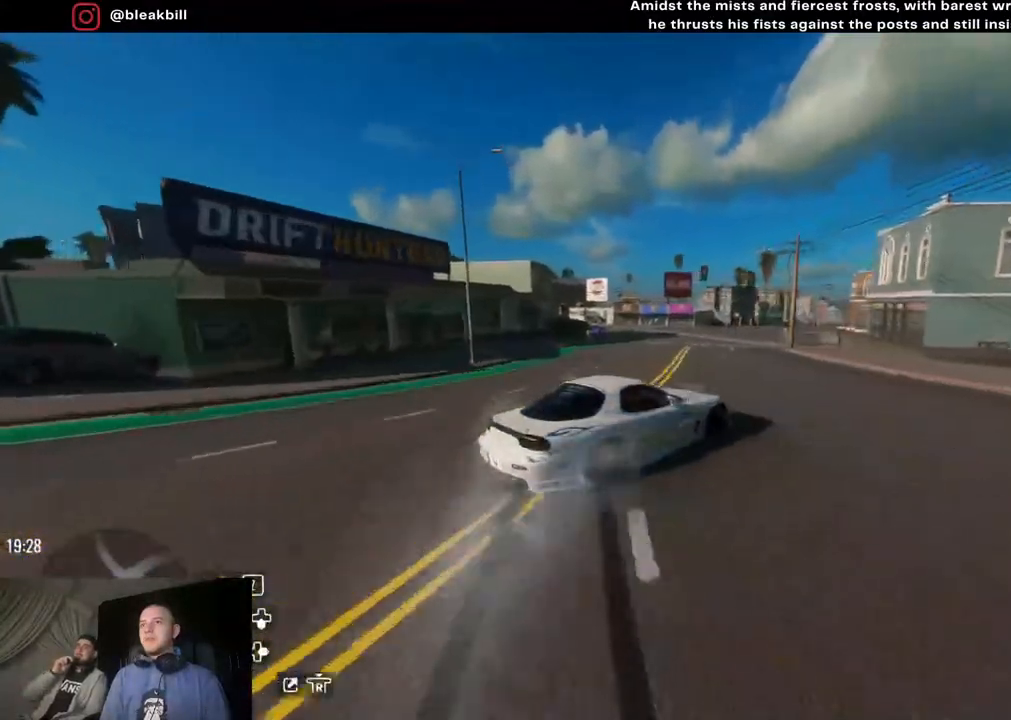
{"buttons": ["R2"], "left_stick": "right", "right_stick": "center", "events": [[200, "R2", "down"]]}
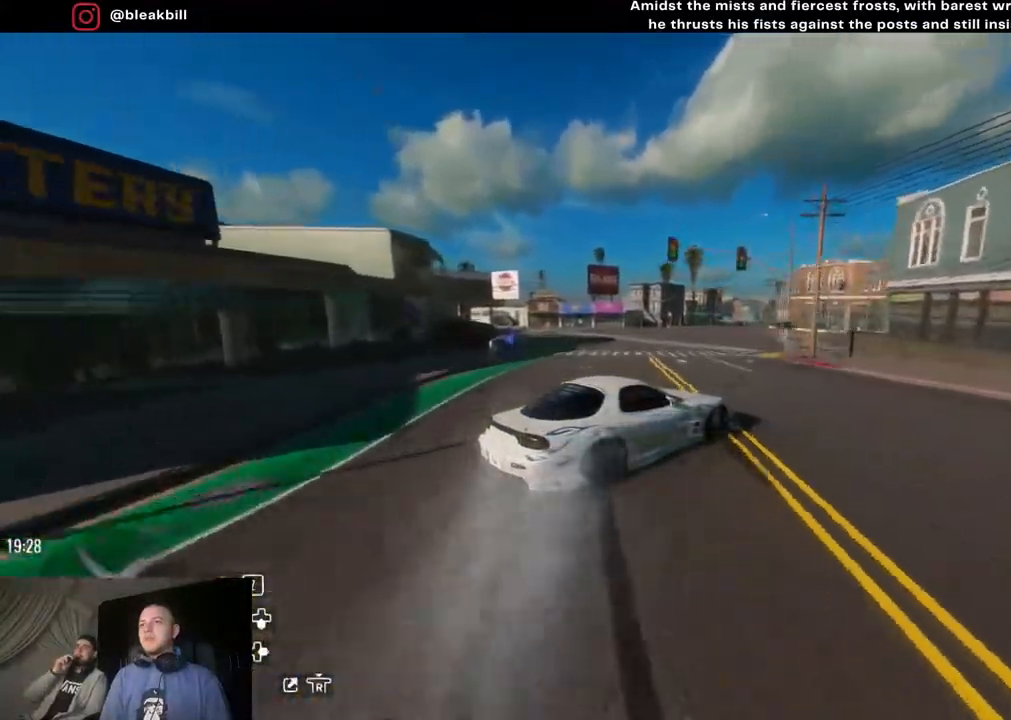
{"buttons": [], "left_stick": "right", "right_stick": "center", "events": [[83, "R2", "up"], [167, "L2", "down"], [250, "L2", "up"]]}
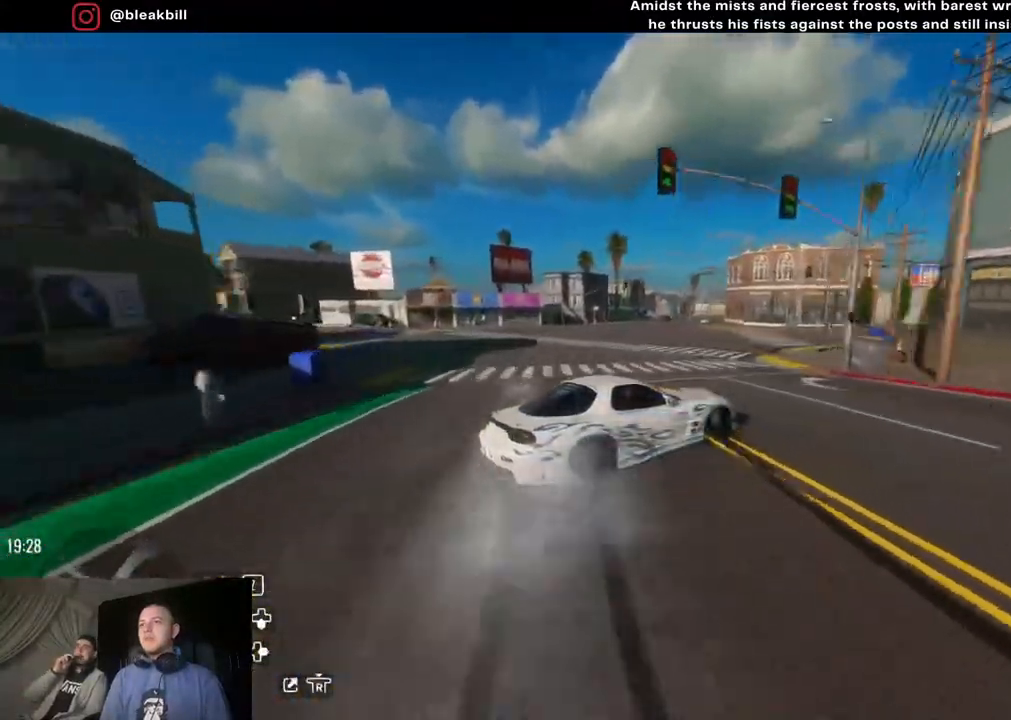
{"buttons": [], "left_stick": "right", "right_stick": "center", "events": []}
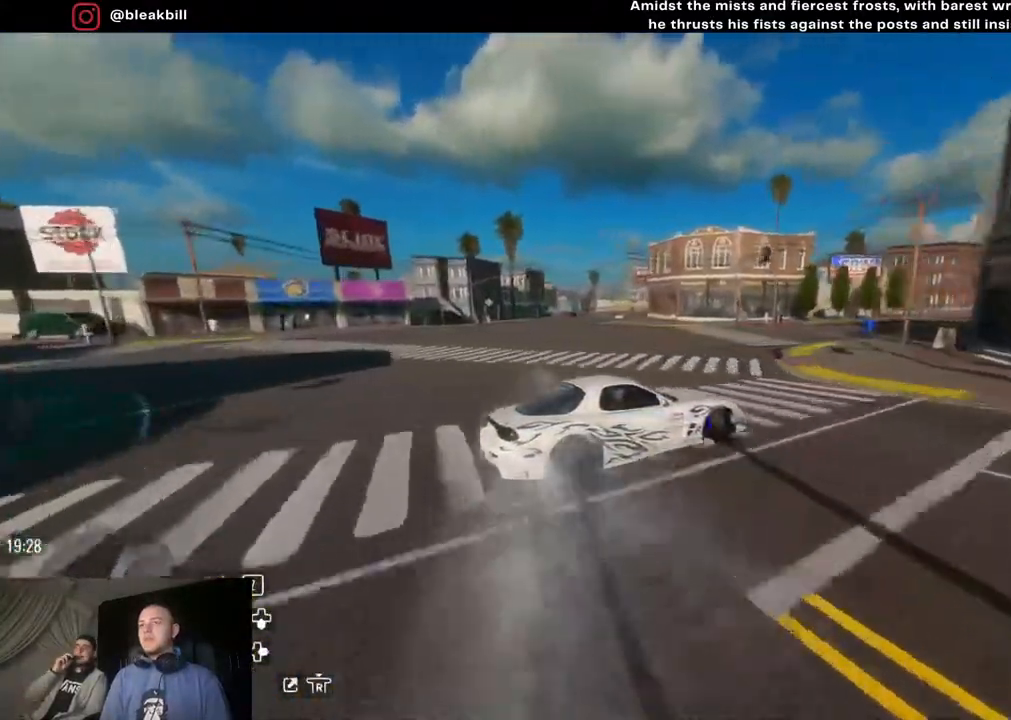
{"buttons": ["R2"], "left_stick": "right", "right_stick": "center", "events": [[33, "R2", "down"]]}
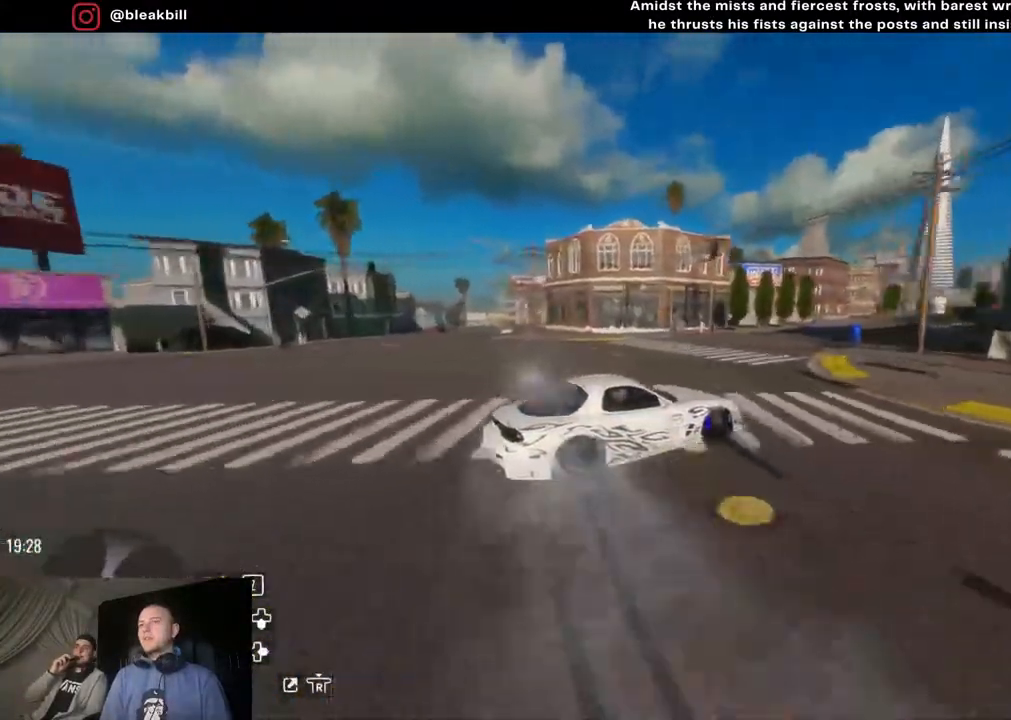
{"buttons": ["R2"], "left_stick": "right", "right_stick": "center", "events": []}
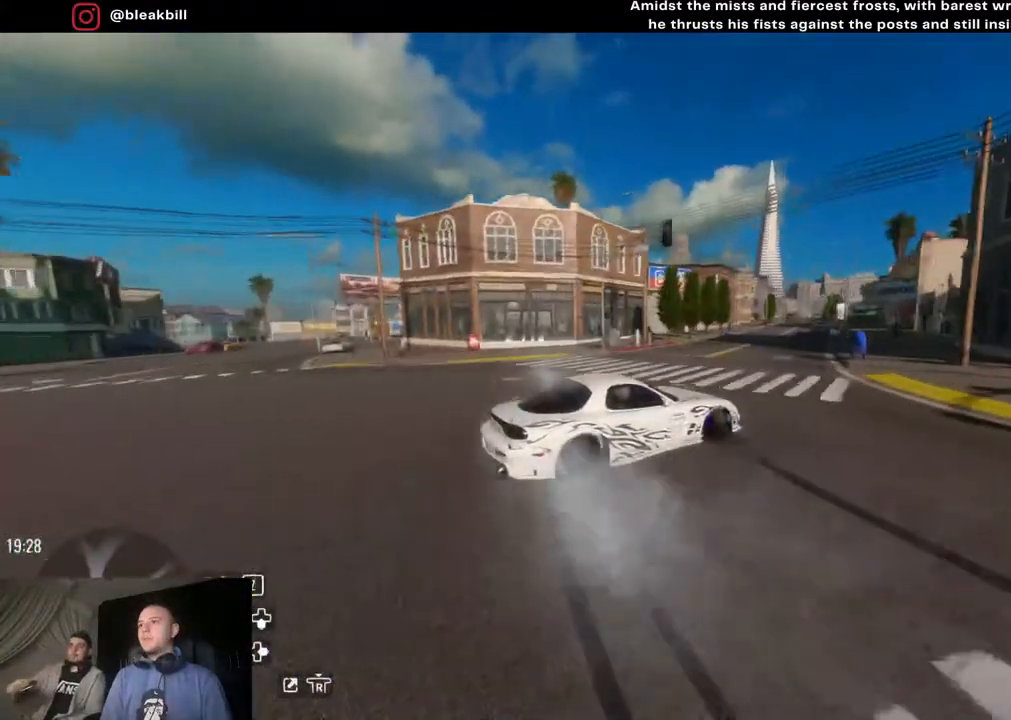
{"buttons": [], "left_stick": "right", "right_stick": "center", "events": [[250, "R2", "up"]]}
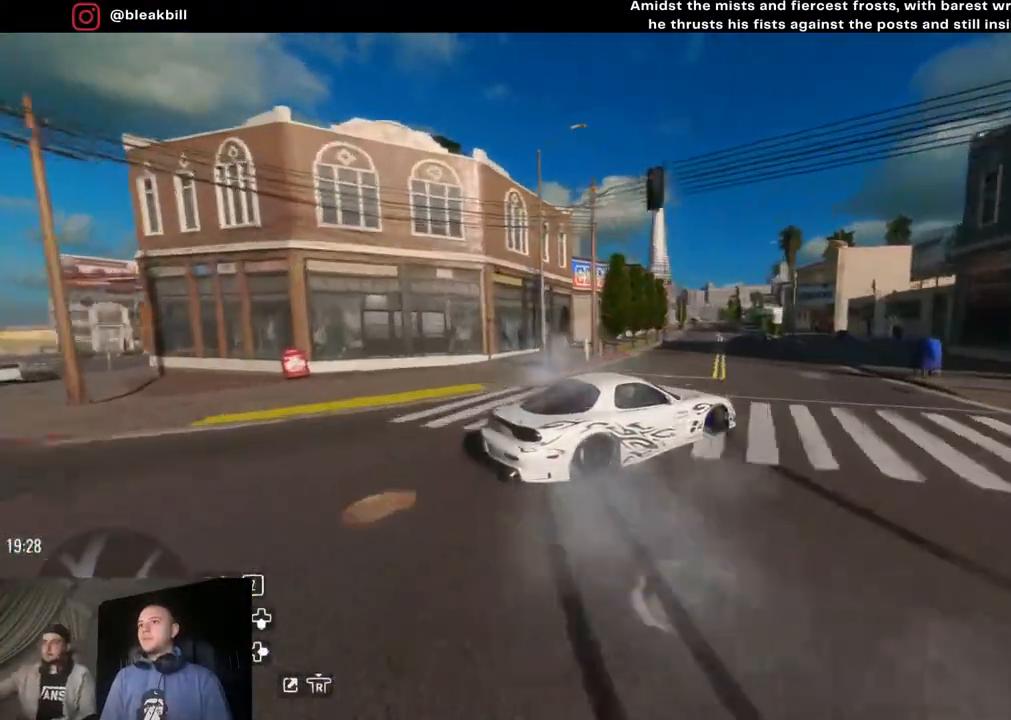
{"buttons": ["R2"], "left_stick": "right", "right_stick": "center", "events": [[283, "R2", "down"]]}
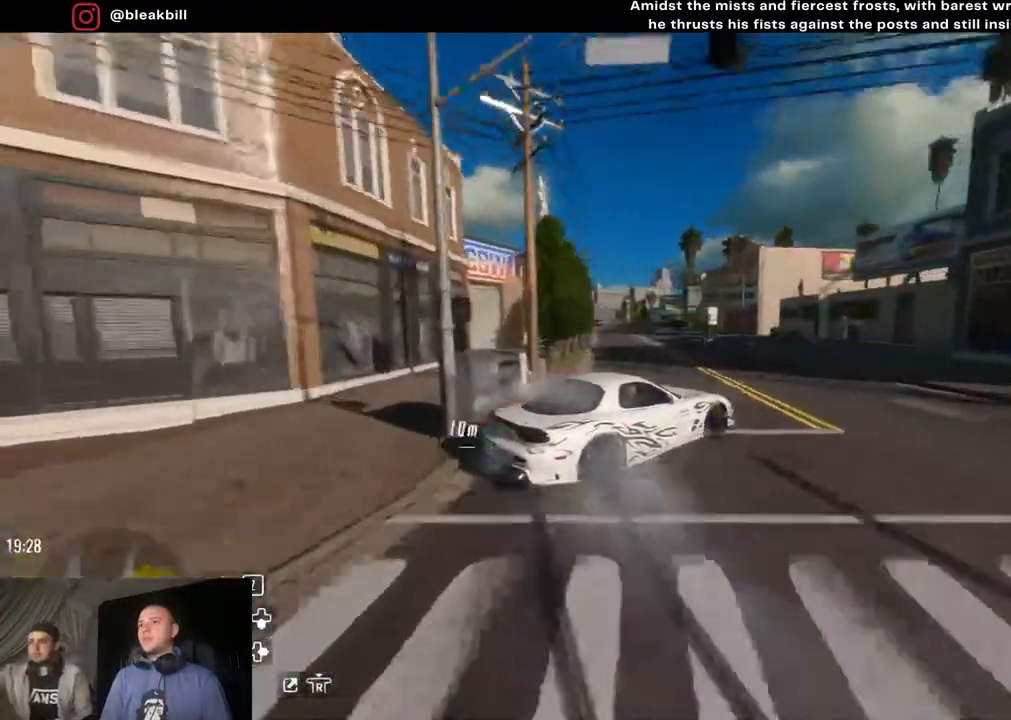
{"buttons": ["R2"], "left_stick": "left", "right_stick": "center", "events": [[300, "left_stick", "center"], [433, "left_stick", "left"]]}
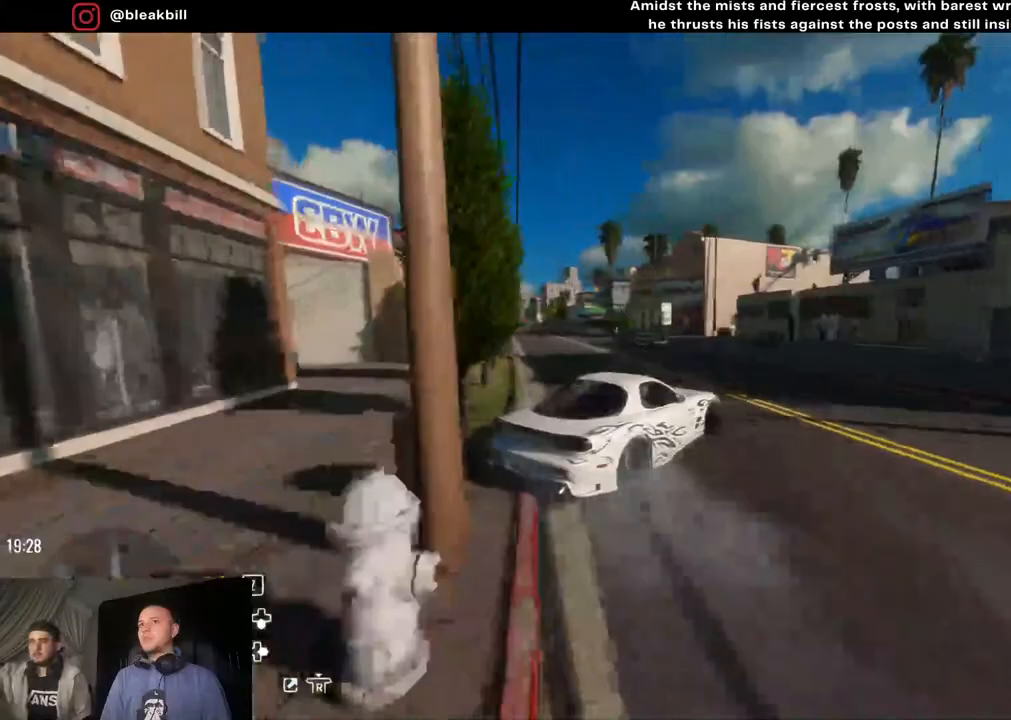
{"buttons": ["R2"], "left_stick": "left", "right_stick": "center", "events": [[167, "left_stick", "center"], [450, "left_stick", "left"]]}
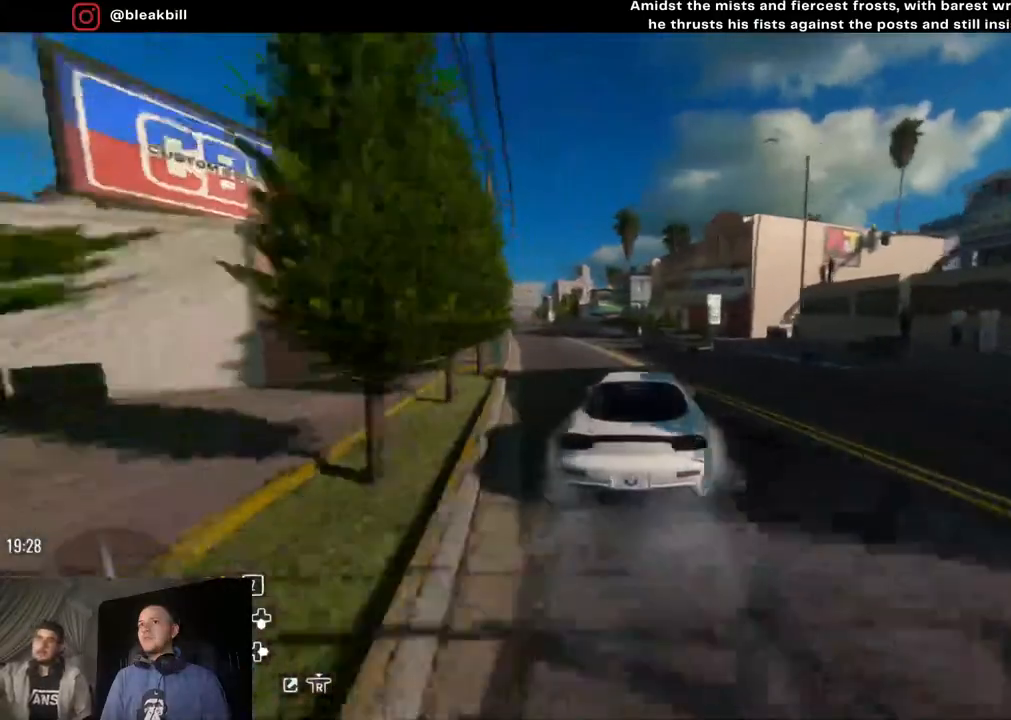
{"buttons": ["R2"], "left_stick": "center", "right_stick": "center", "events": [[150, "left_stick", "center"], [350, "left_stick", "left"], [483, "left_stick", "center"]]}
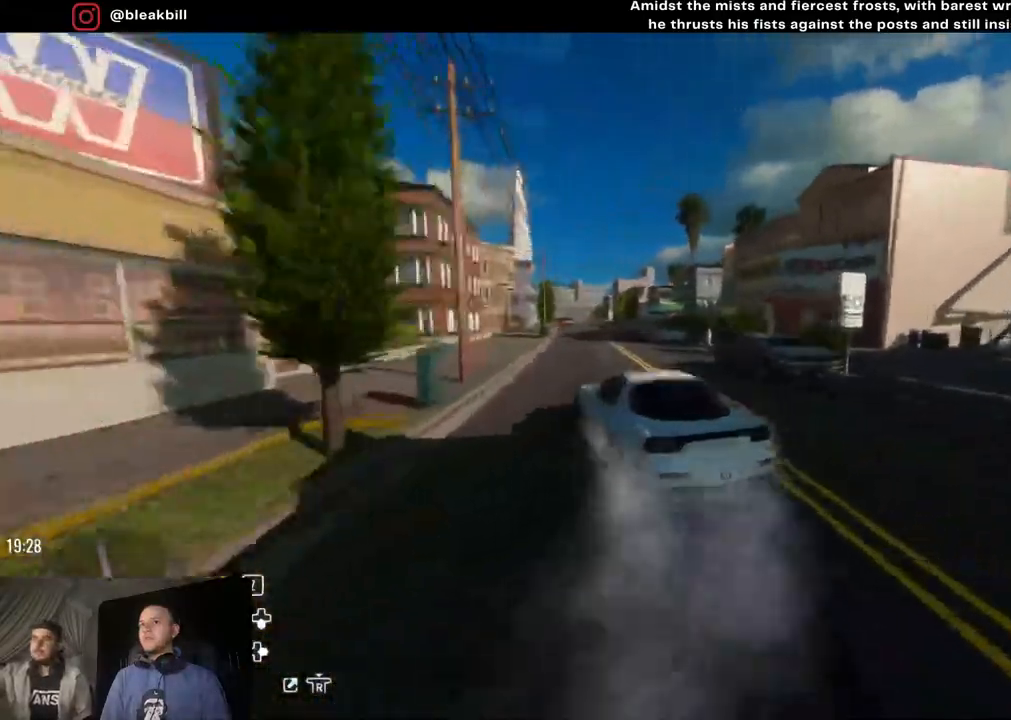
{"buttons": ["R2"], "left_stick": "center", "right_stick": "center", "events": [[117, "left_stick", "left"], [283, "left_stick", "center"]]}
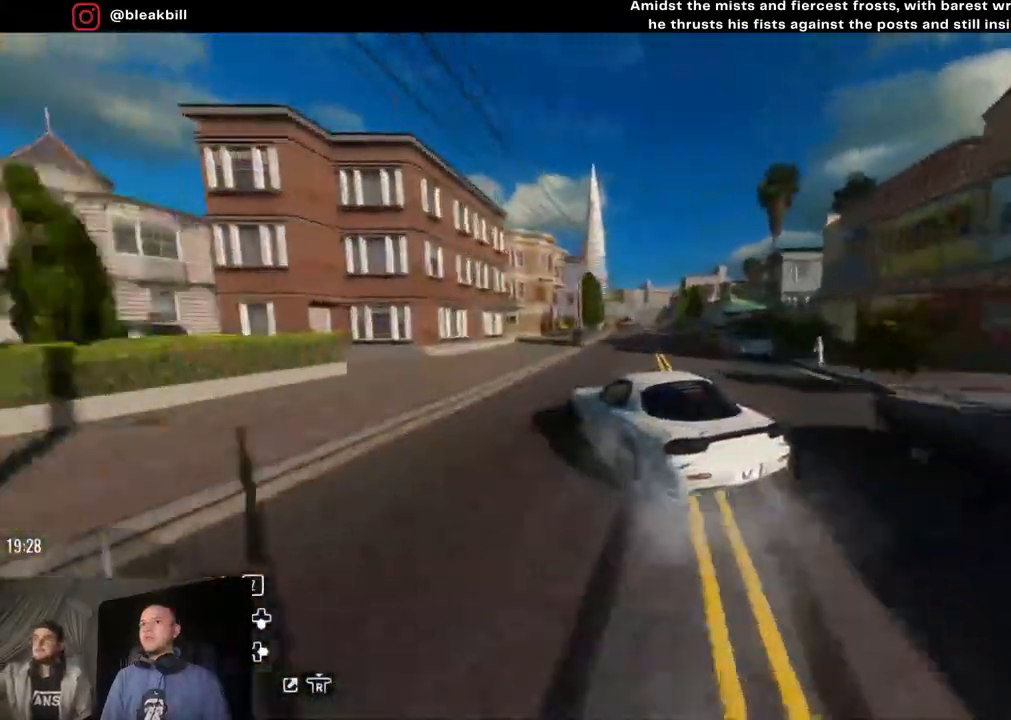
{"buttons": ["R2"], "left_stick": "right", "right_stick": "center", "events": [[100, "left_stick", "left"], [233, "left_stick", "center"], [383, "left_stick", "right"]]}
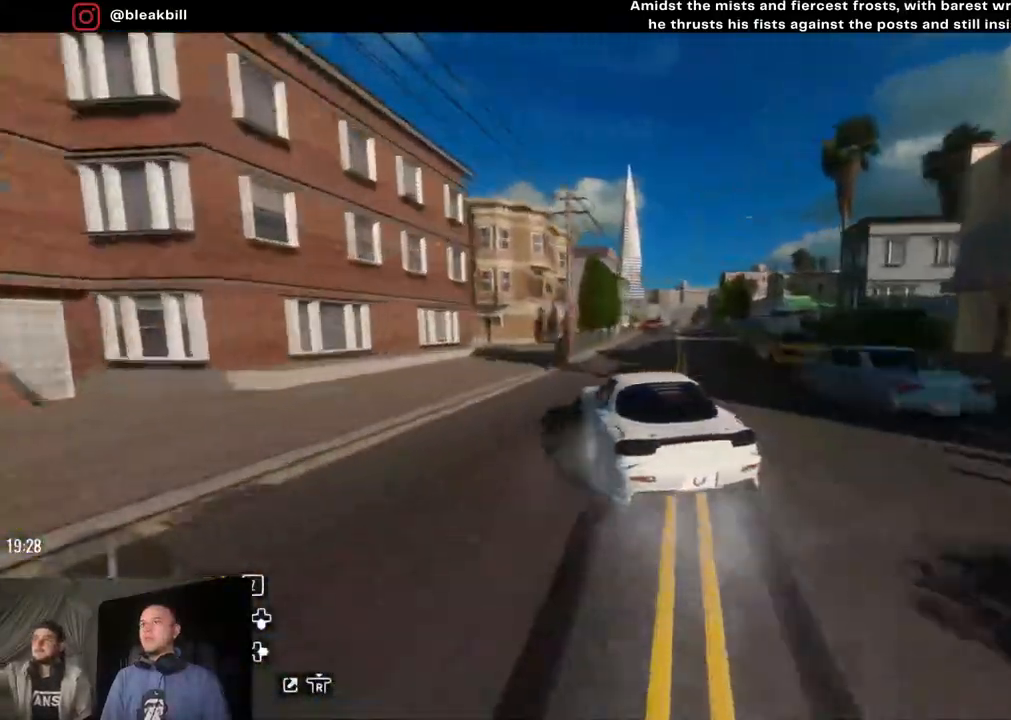
{"buttons": ["R2"], "left_stick": "right", "right_stick": "center", "events": []}
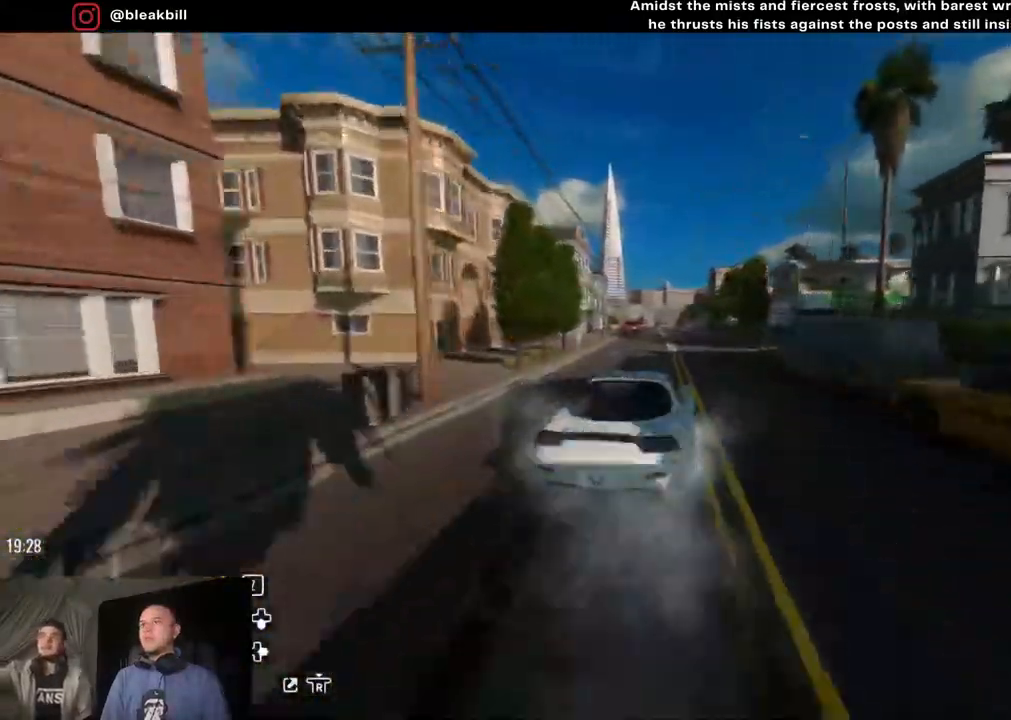
{"buttons": ["R2"], "left_stick": "center", "right_stick": "center", "events": [[333, "left_stick", "center"]]}
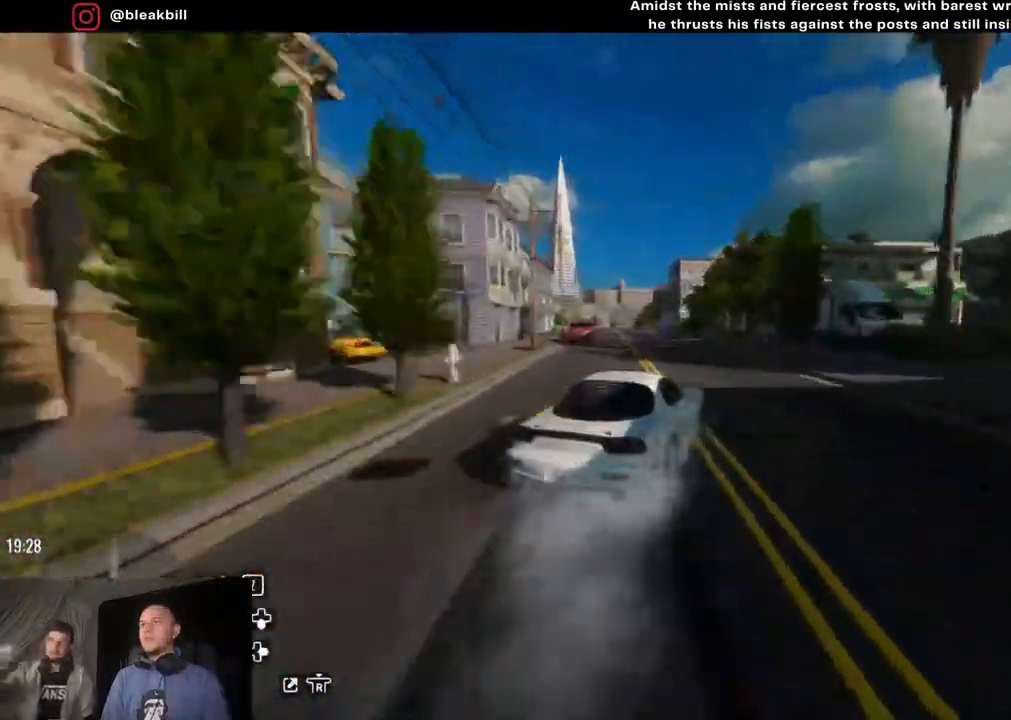
{"buttons": ["R2"], "left_stick": "left", "right_stick": "center", "events": [[233, "left_stick", "left"]]}
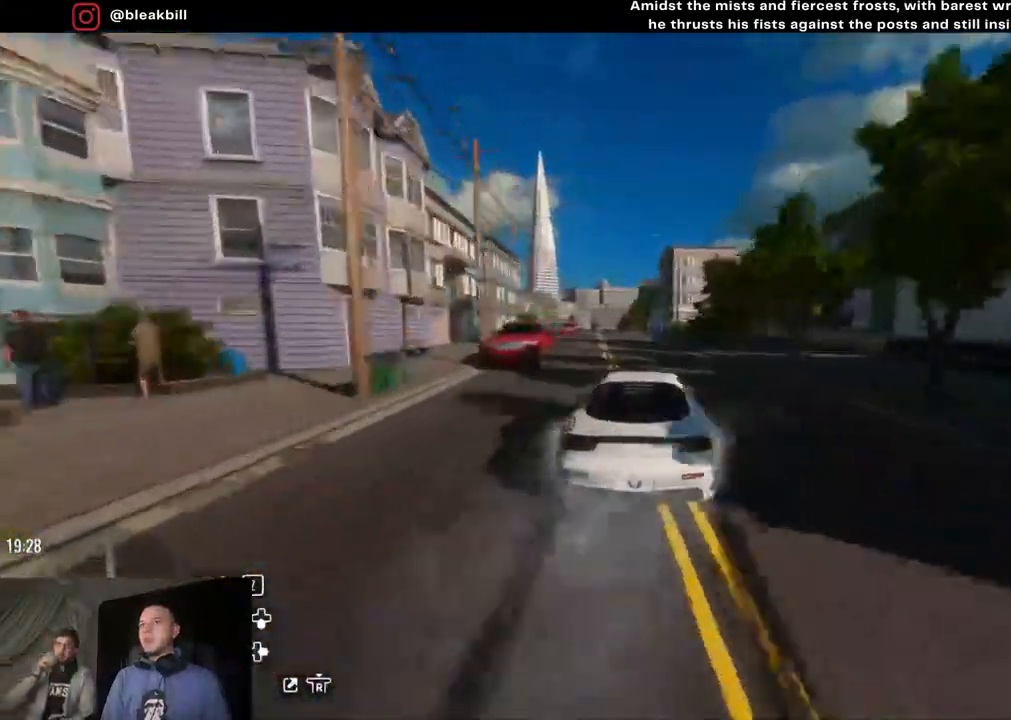
{"buttons": ["R2"], "left_stick": "left", "right_stick": "center", "events": []}
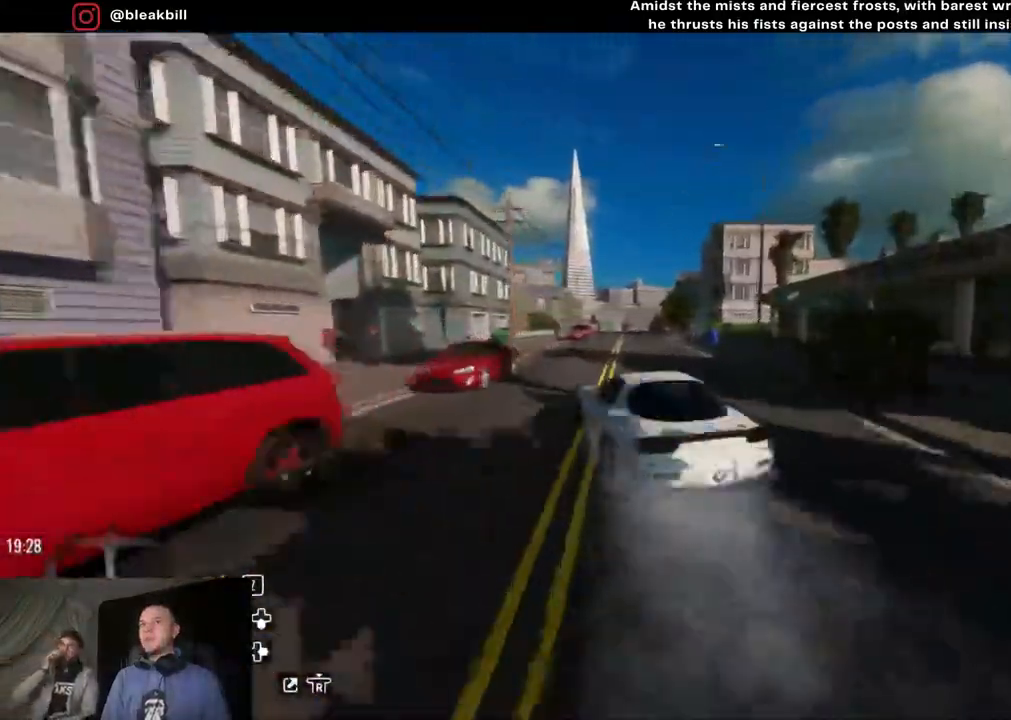
{"buttons": ["R2"], "left_stick": "right", "right_stick": "center", "events": [[200, "left_stick", "center"], [433, "left_stick", "right"]]}
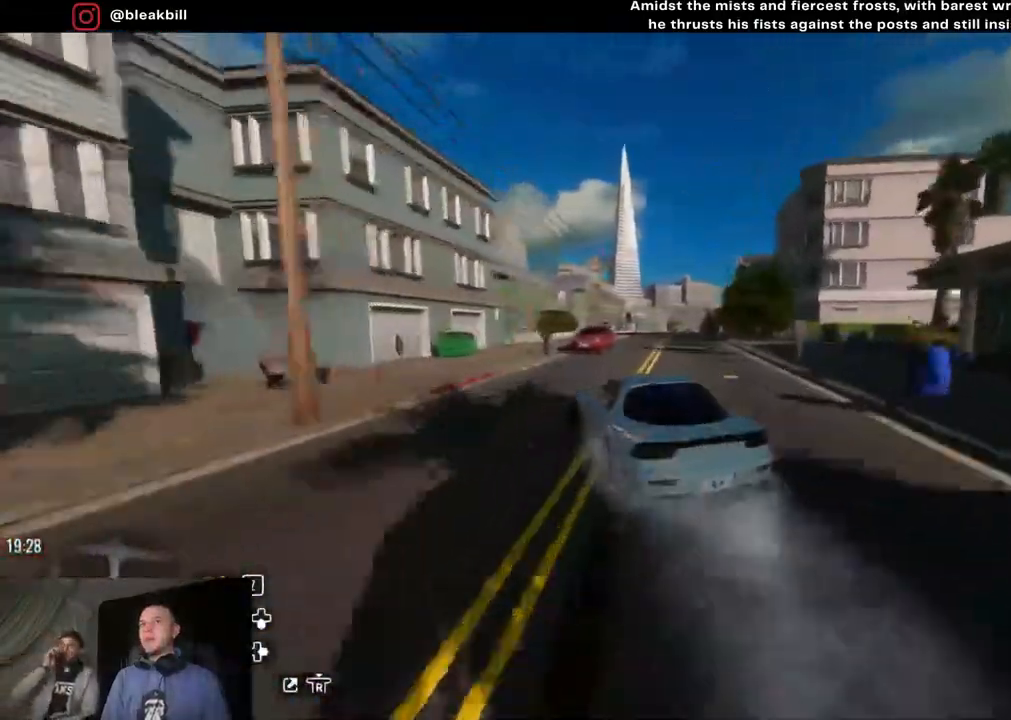
{"buttons": ["CROSS", "R2"], "left_stick": "right", "right_stick": "center", "events": [[33, "left_stick", "center"], [433, "CROSS", "down"], [467, "left_stick", "right"]]}
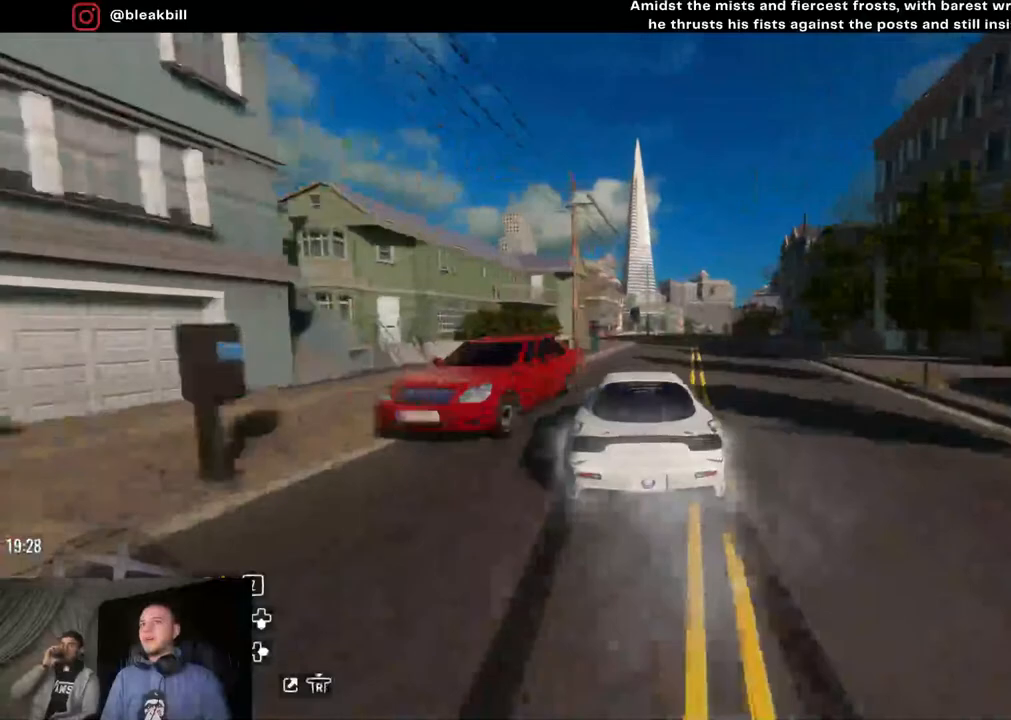
{"buttons": ["CROSS", "R2"], "left_stick": "right", "right_stick": "center", "events": []}
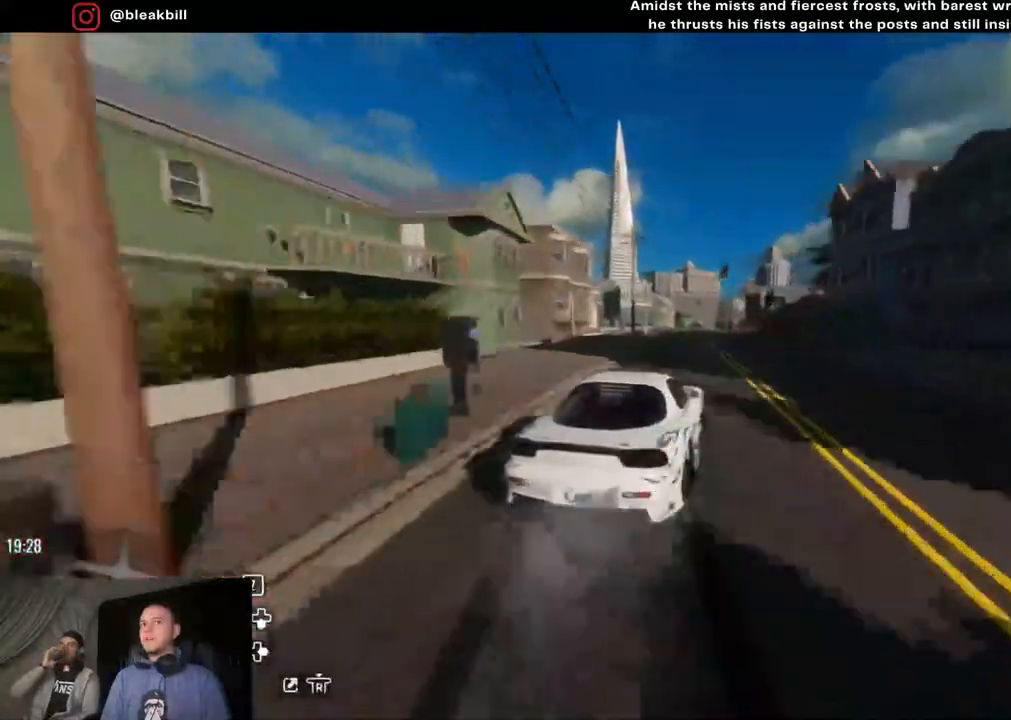
{"buttons": [], "left_stick": "right", "right_stick": "center", "events": [[367, "CROSS", "up"], [367, "R2", "up"]]}
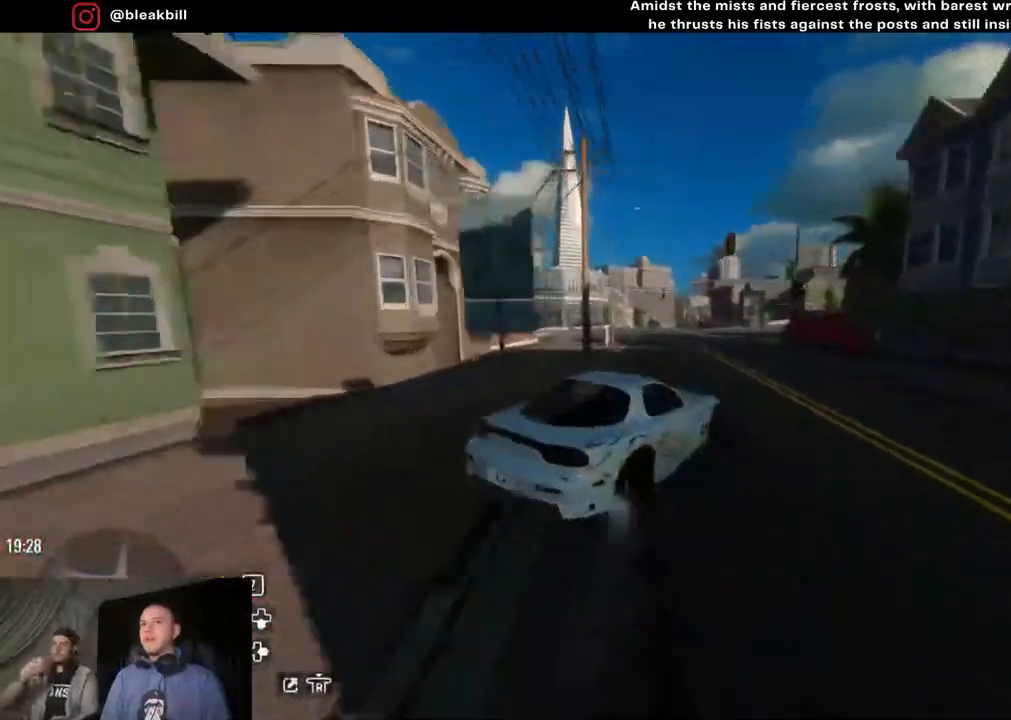
{"buttons": [], "left_stick": "right", "right_stick": "center", "events": []}
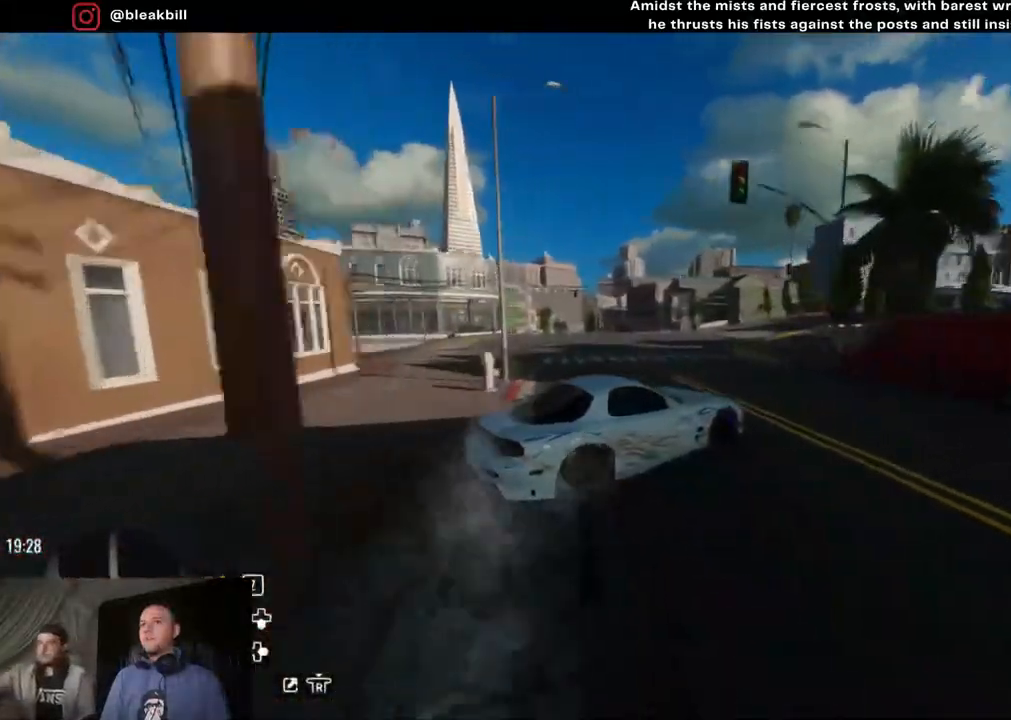
{"buttons": [], "left_stick": "right", "right_stick": "center", "events": [[233, "R2", "down"], [500, "R2", "up"]]}
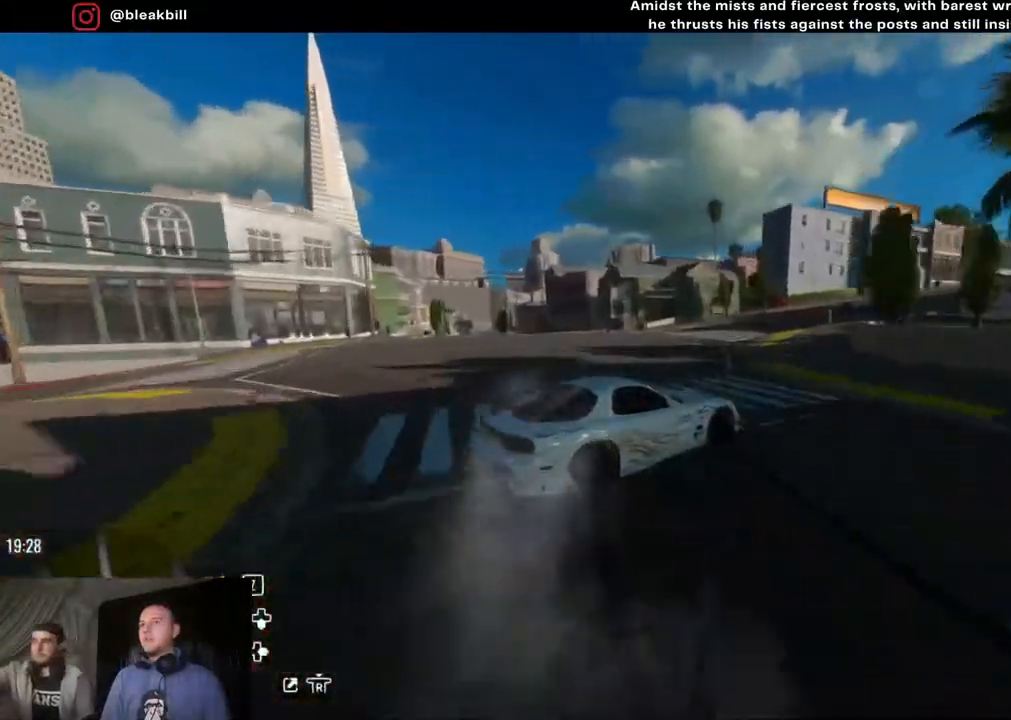
{"buttons": [], "left_stick": "right", "right_stick": "center", "events": []}